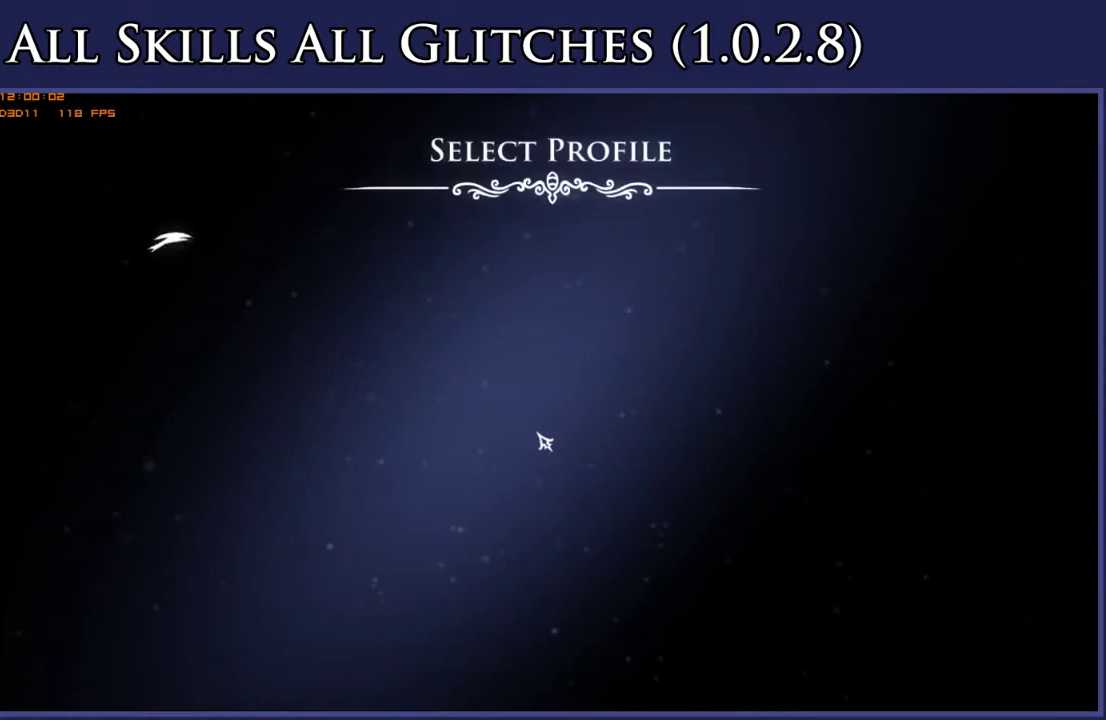
Gameplay with a controller (Xbox layout); each line is a JSON object with the inputs held at the frame after it. "events" lists button and stick changes between this image and that frame as [ms after this image, input, new state], when the widget could be followed in between. Not read: L3 R3 SELECT left_stick.
{"buttons": ["A"], "right_stick": "center", "events": [[67, "A", "down"], [133, "A", "up"], [450, "A", "down"]]}
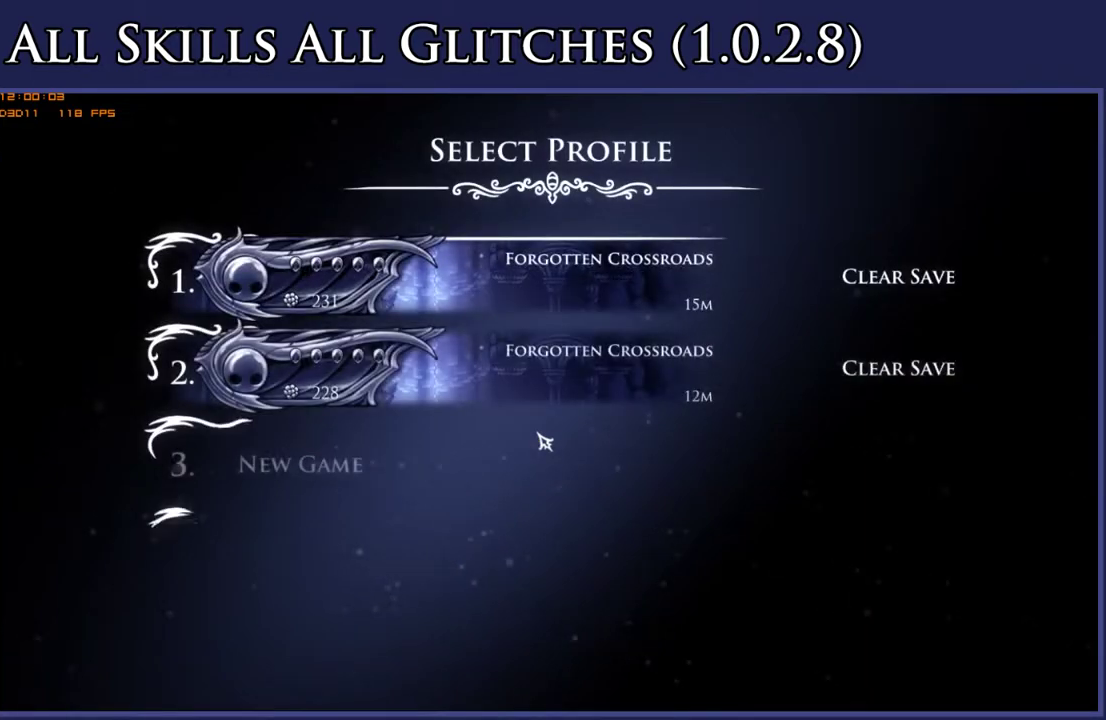
{"buttons": [], "right_stick": "center", "events": [[33, "A", "up"], [150, "A", "down"], [217, "A", "up"], [317, "A", "down"], [417, "A", "up"]]}
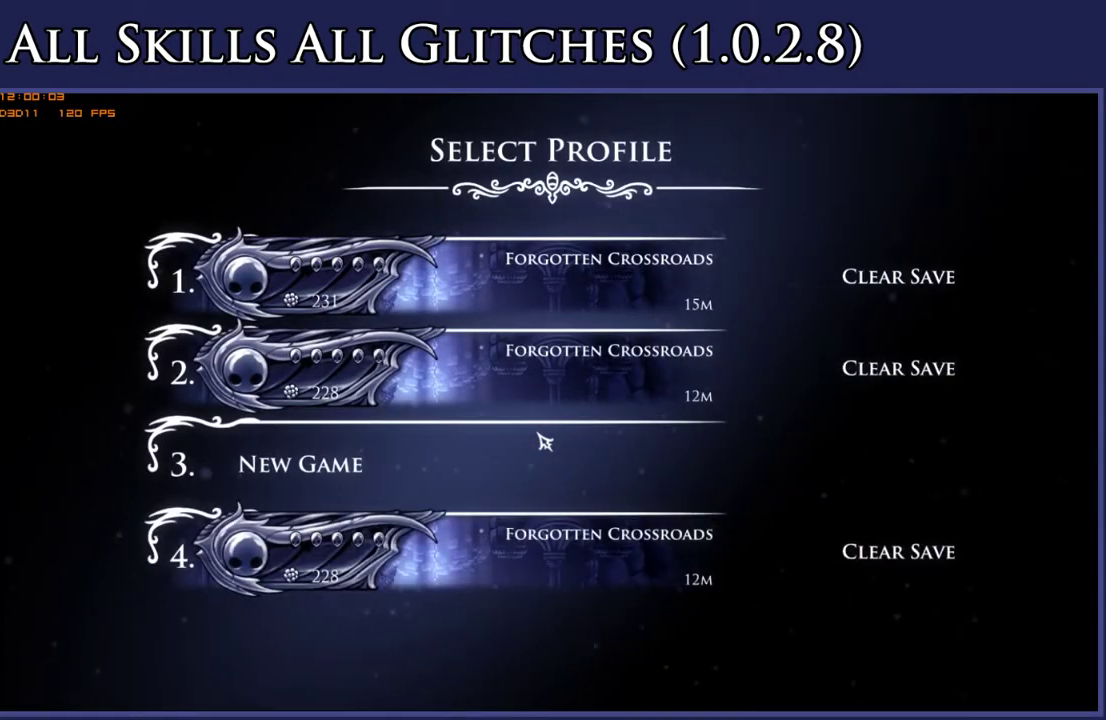
{"buttons": [], "right_stick": "center", "events": [[67, "A", "down"], [117, "A", "up"], [450, "A", "down"], [500, "A", "up"]]}
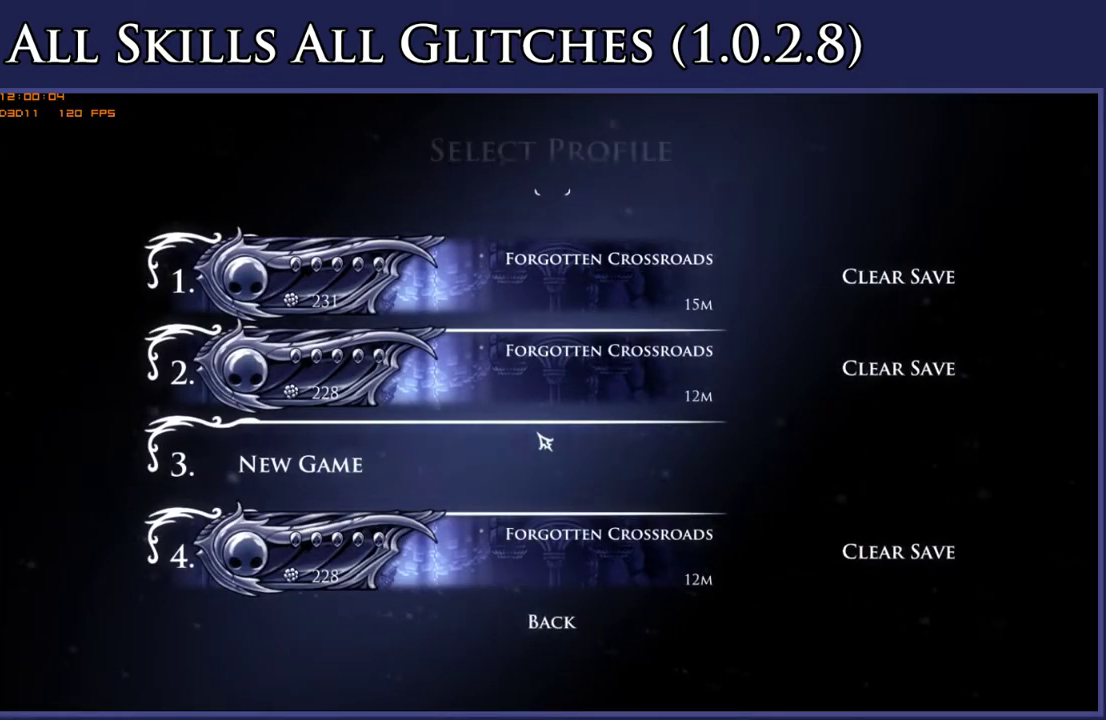
{"buttons": [], "right_stick": "center", "events": [[133, "A", "down"], [400, "A", "up"]]}
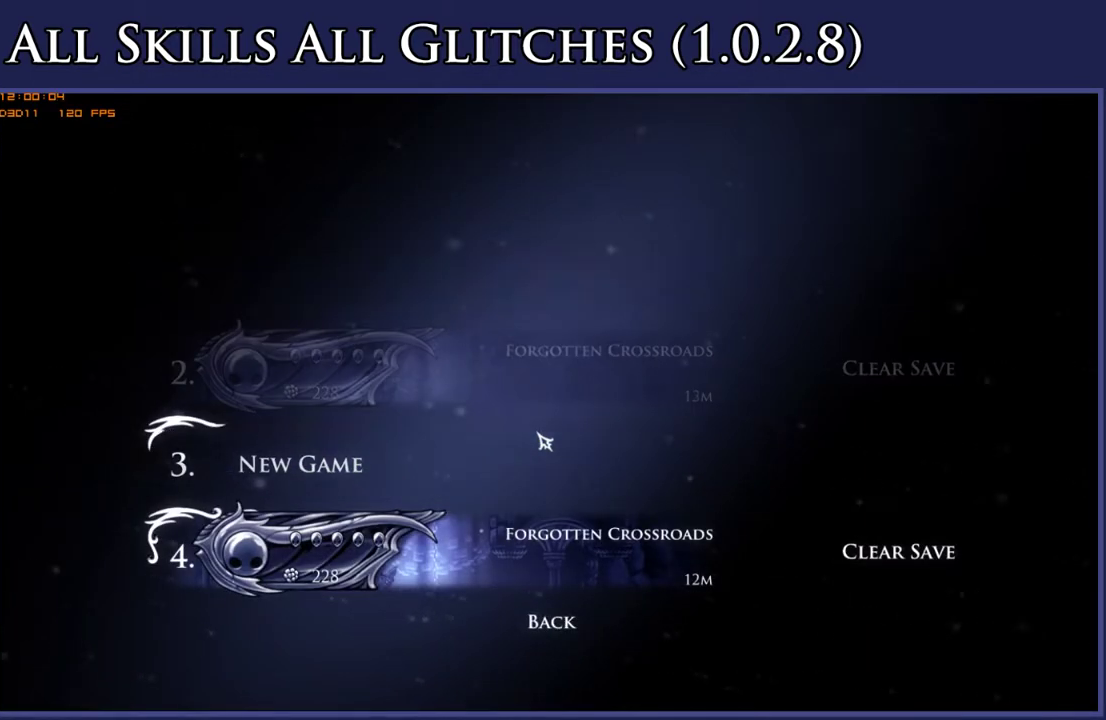
{"buttons": ["A"], "right_stick": "center", "events": [[33, "A", "down"], [117, "A", "up"], [450, "A", "down"]]}
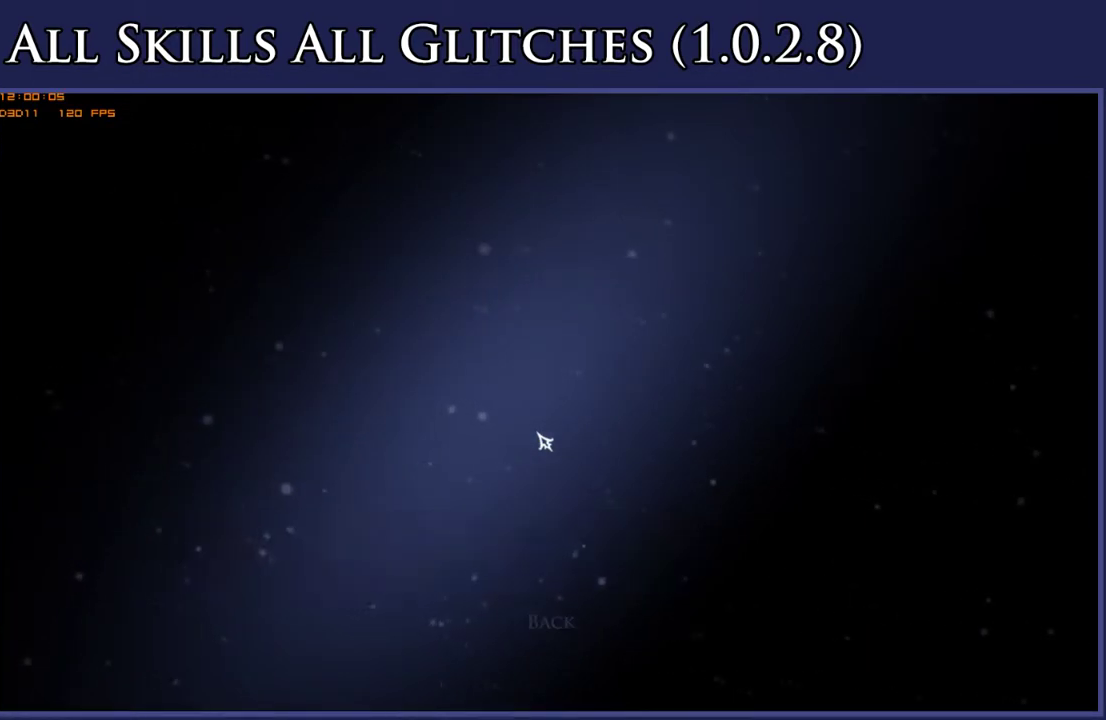
{"buttons": [], "right_stick": "center", "events": [[33, "A", "up"], [167, "A", "down"], [233, "A", "up"], [367, "A", "down"], [450, "A", "up"]]}
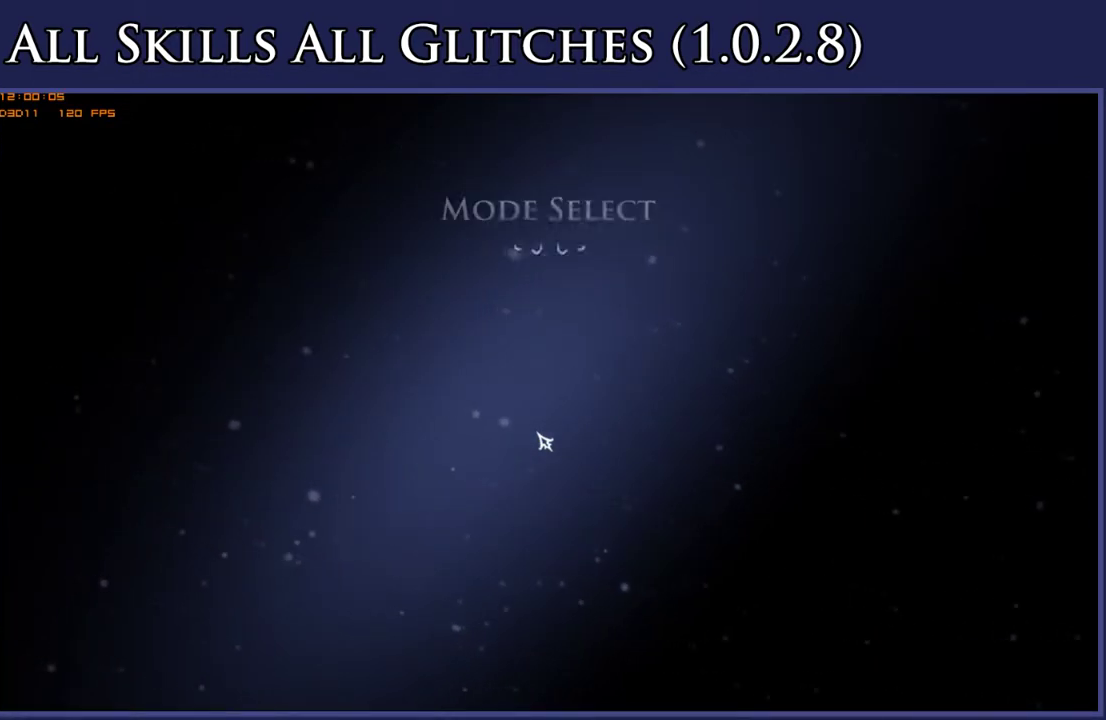
{"buttons": ["A"], "right_stick": "center", "events": [[50, "A", "down"], [150, "A", "up"], [250, "A", "down"], [333, "A", "up"], [467, "A", "down"]]}
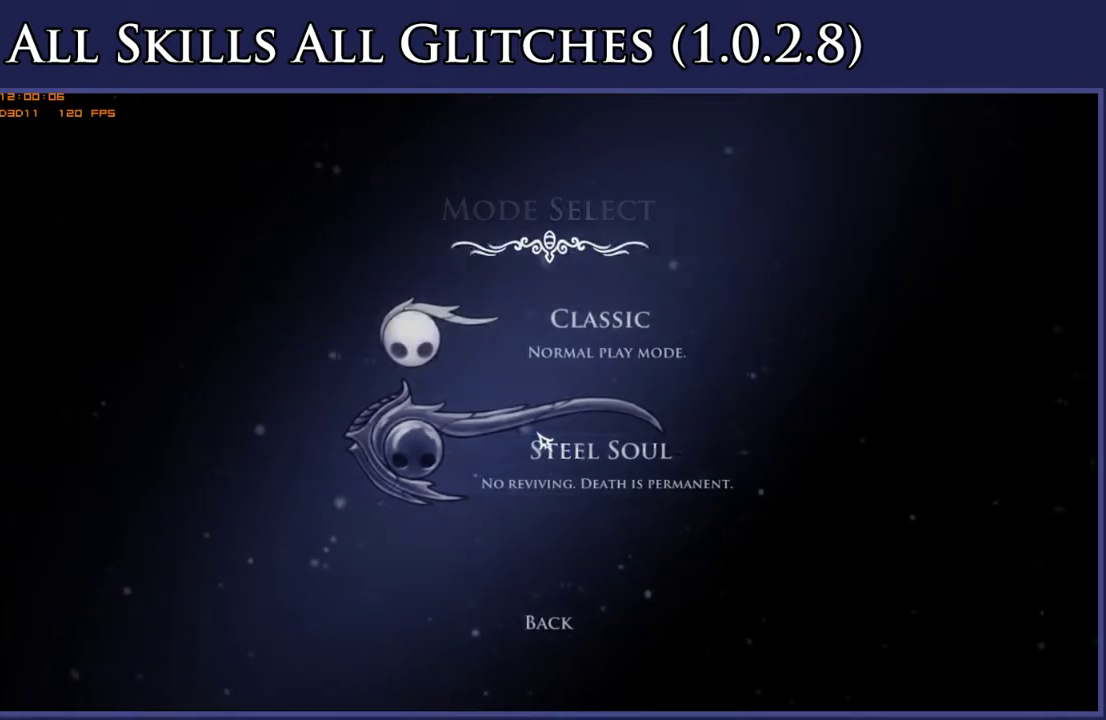
{"buttons": [], "right_stick": "center", "events": [[17, "A", "up"], [167, "A", "down"], [250, "A", "up"], [383, "A", "down"], [433, "A", "up"]]}
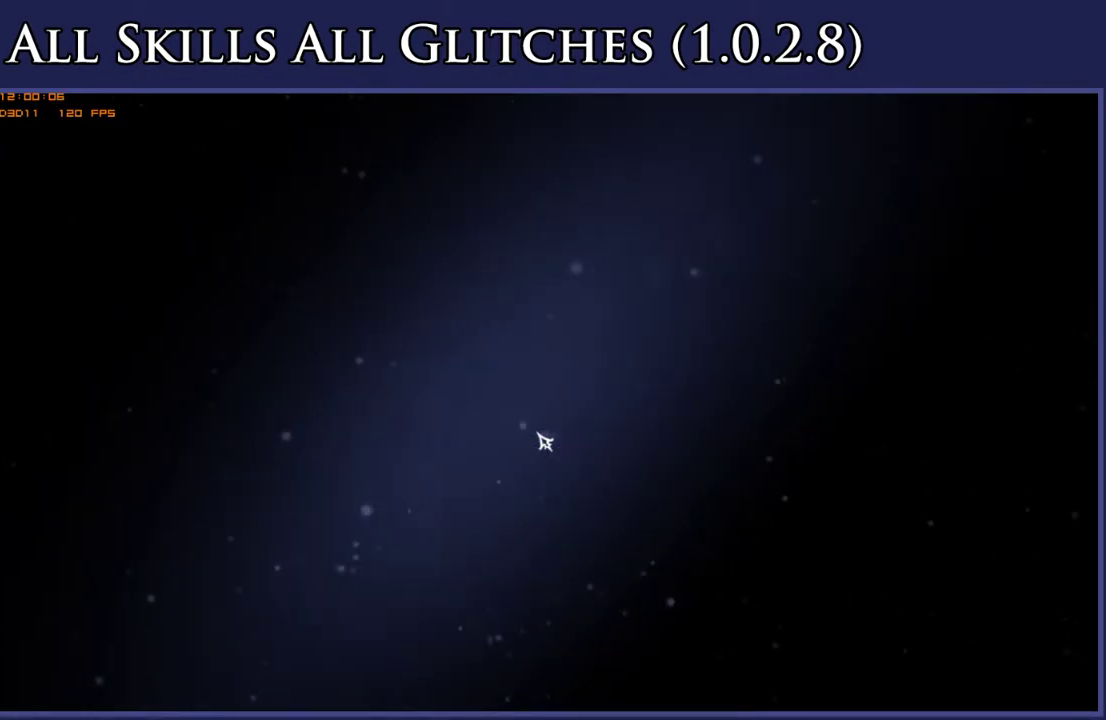
{"buttons": [], "right_stick": "center", "events": [[283, "A", "down"], [333, "A", "up"], [450, "A", "down"], [500, "A", "up"]]}
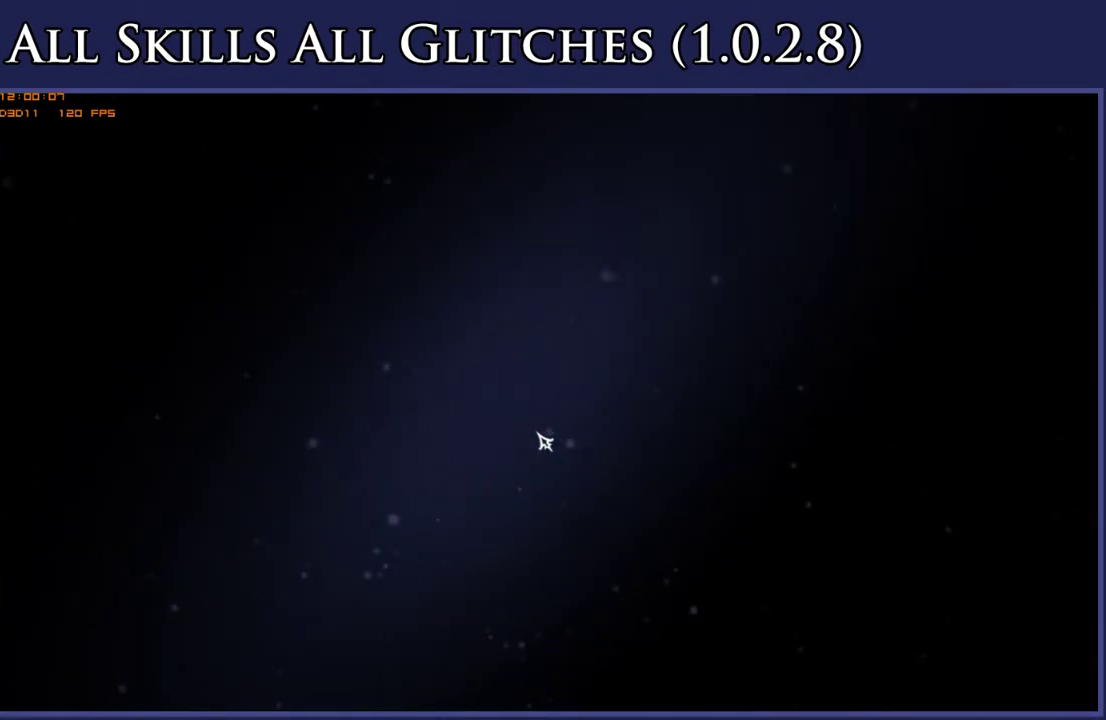
{"buttons": ["A"], "right_stick": "center", "events": [[150, "A", "down"], [217, "A", "up"], [367, "A", "down"], [417, "A", "up"], [500, "A", "down"]]}
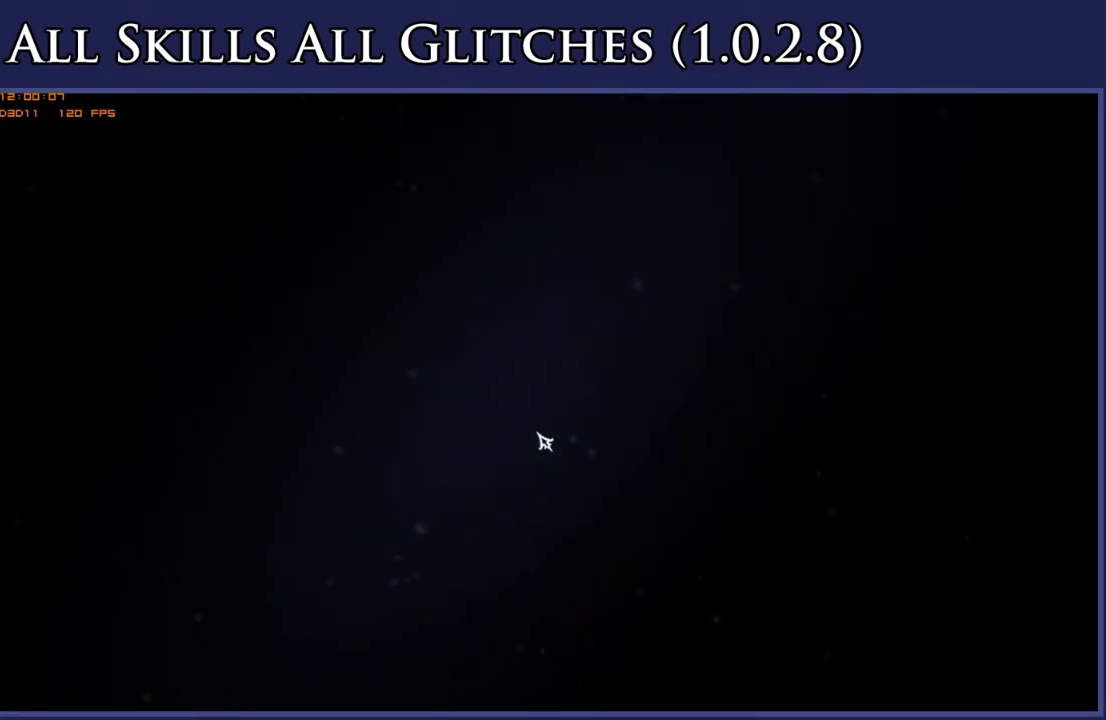
{"buttons": ["DPAD_RIGHT"], "right_stick": "center", "events": [[117, "A", "up"], [200, "A", "down"], [283, "A", "up"], [283, "DPAD_RIGHT", "down"], [367, "A", "down"], [483, "A", "up"]]}
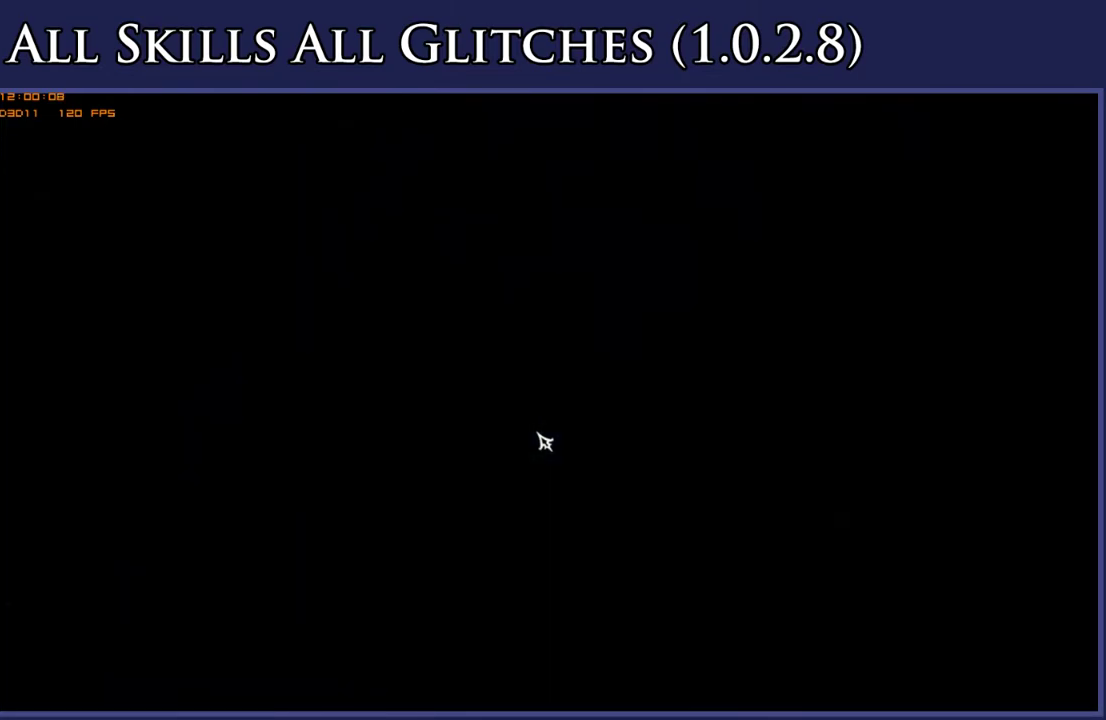
{"buttons": ["A", "DPAD_RIGHT"], "right_stick": "center", "events": [[67, "A", "down"], [167, "A", "up"], [267, "A", "down"], [333, "A", "up"], [450, "A", "down"]]}
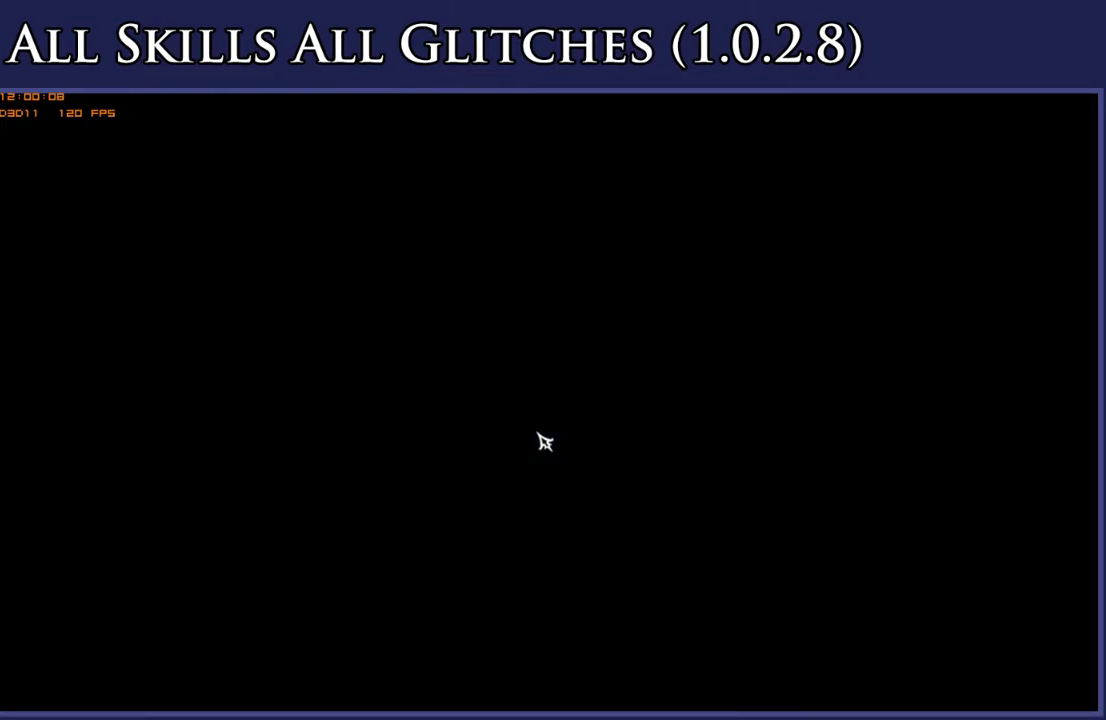
{"buttons": ["DPAD_RIGHT"], "right_stick": "center", "events": [[17, "A", "up"], [300, "A", "down"], [400, "A", "up"]]}
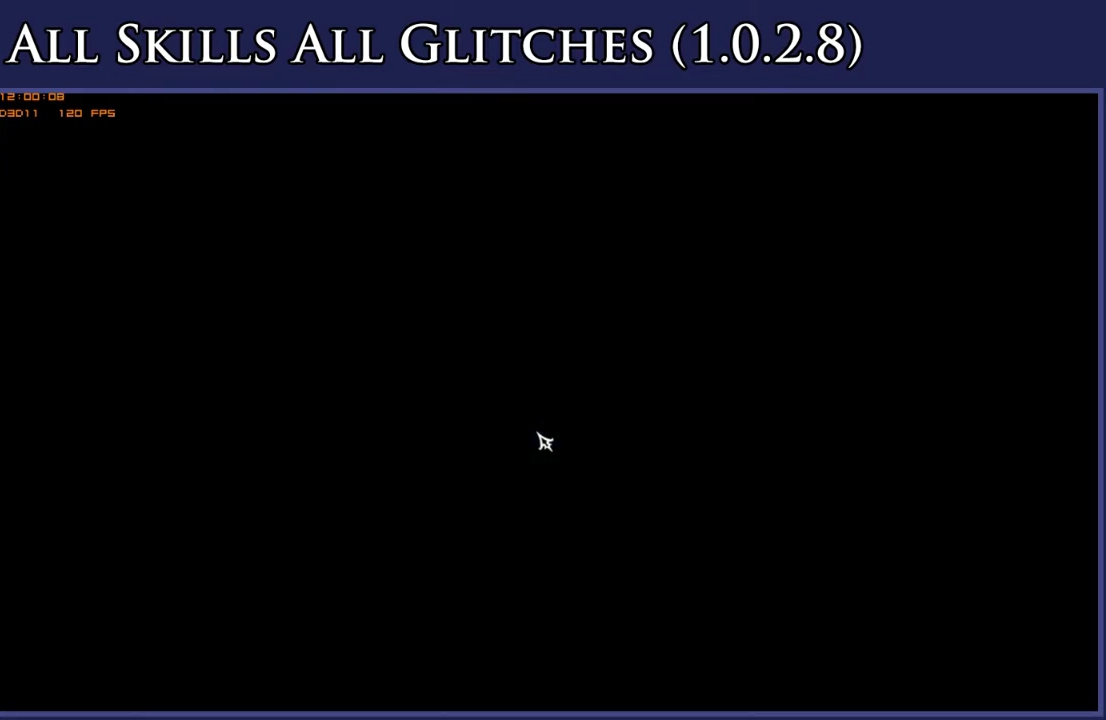
{"buttons": ["DPAD_RIGHT"], "right_stick": "center", "events": [[33, "A", "down"], [83, "A", "up"], [200, "A", "down"], [283, "A", "up"], [400, "A", "down"], [483, "A", "up"]]}
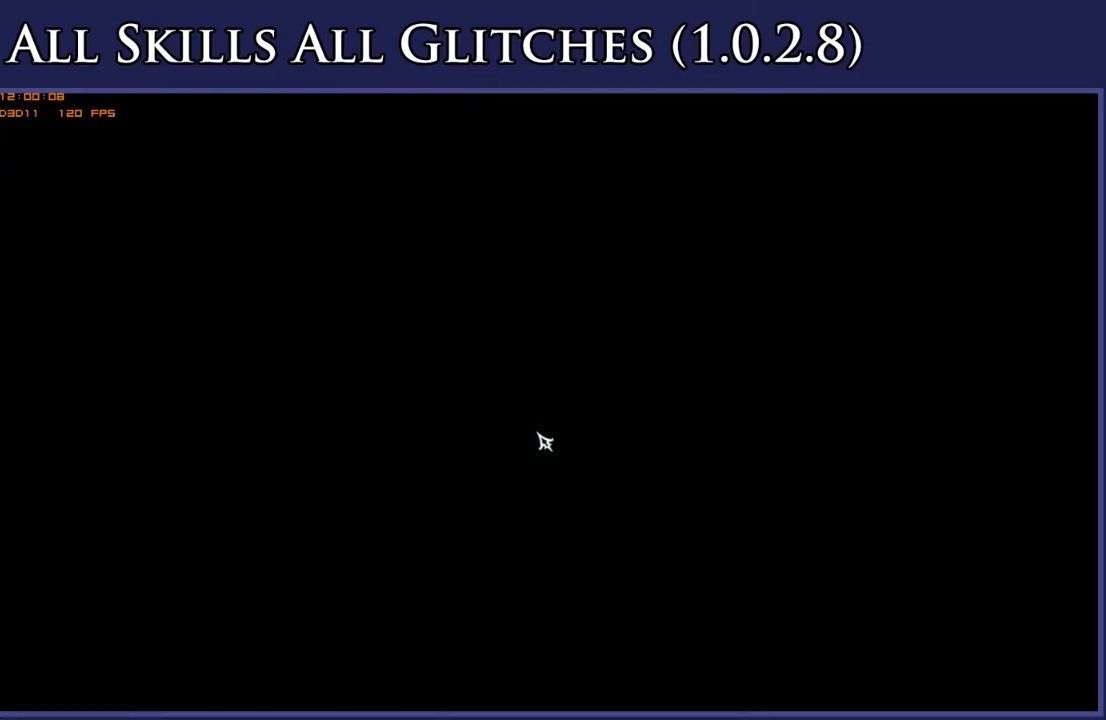
{"buttons": ["DPAD_RIGHT"], "right_stick": "center", "events": [[100, "A", "down"], [183, "A", "up"], [300, "A", "down"], [400, "A", "up"]]}
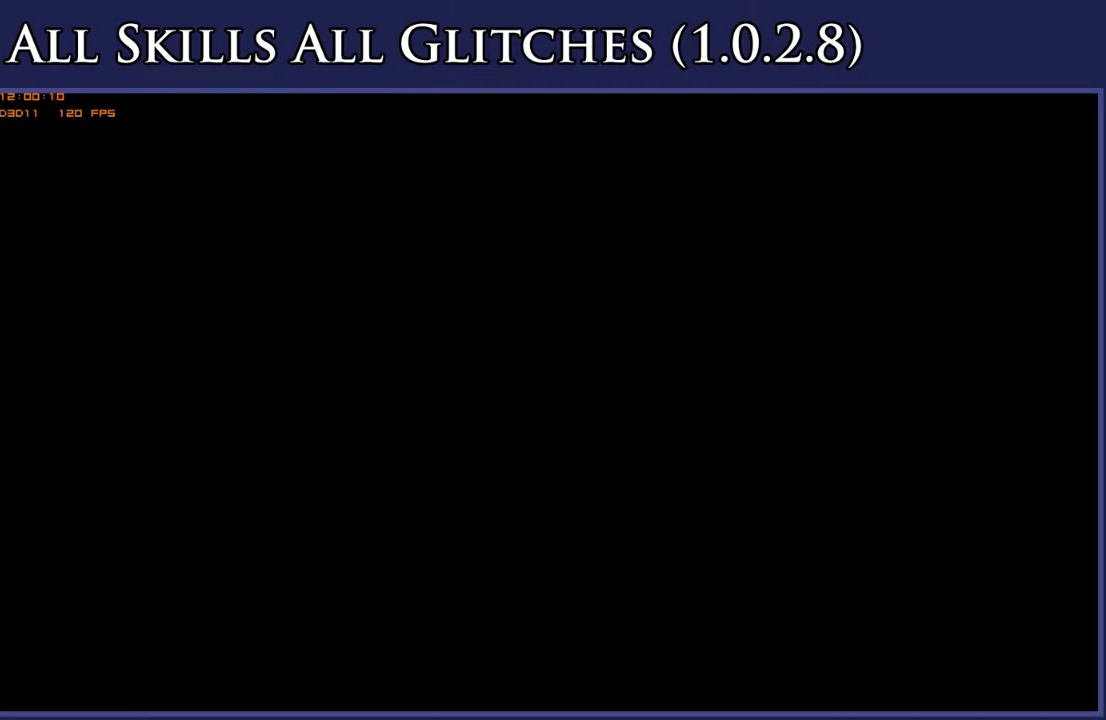
{"buttons": ["DPAD_RIGHT"], "right_stick": "center", "events": [[17, "A", "down"], [100, "A", "up"], [400, "A", "down"], [483, "A", "up"]]}
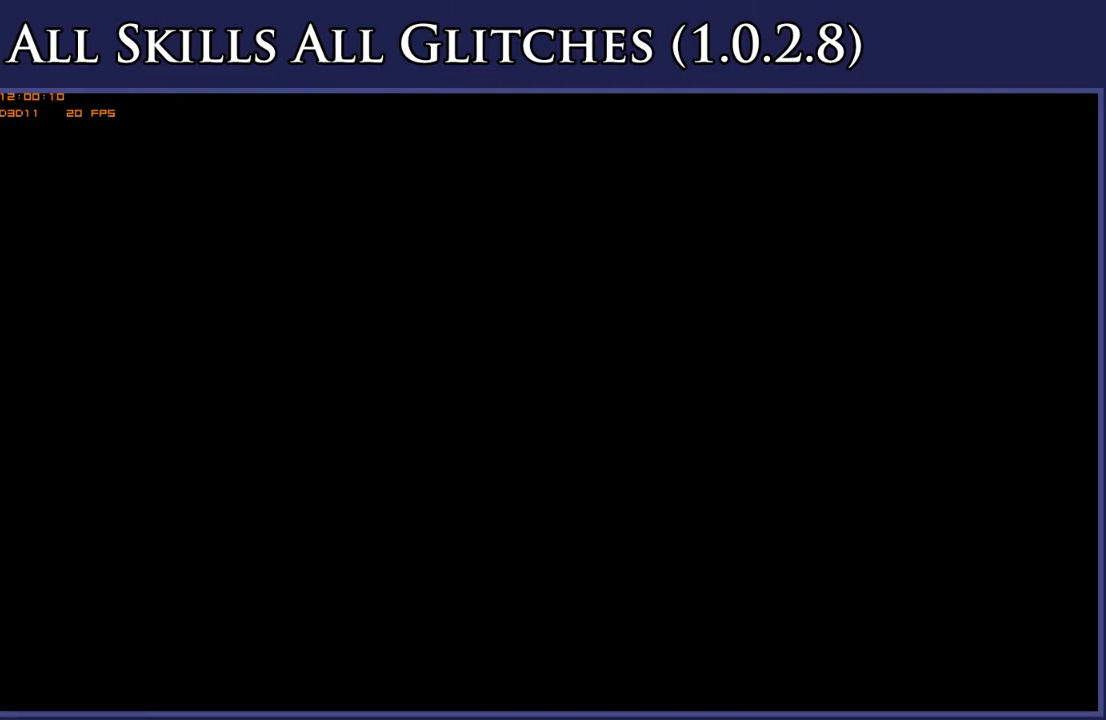
{"buttons": ["A", "DPAD_RIGHT"], "right_stick": "center", "events": [[100, "A", "down"], [183, "A", "up"], [300, "A", "down"], [383, "A", "up"], [483, "A", "down"]]}
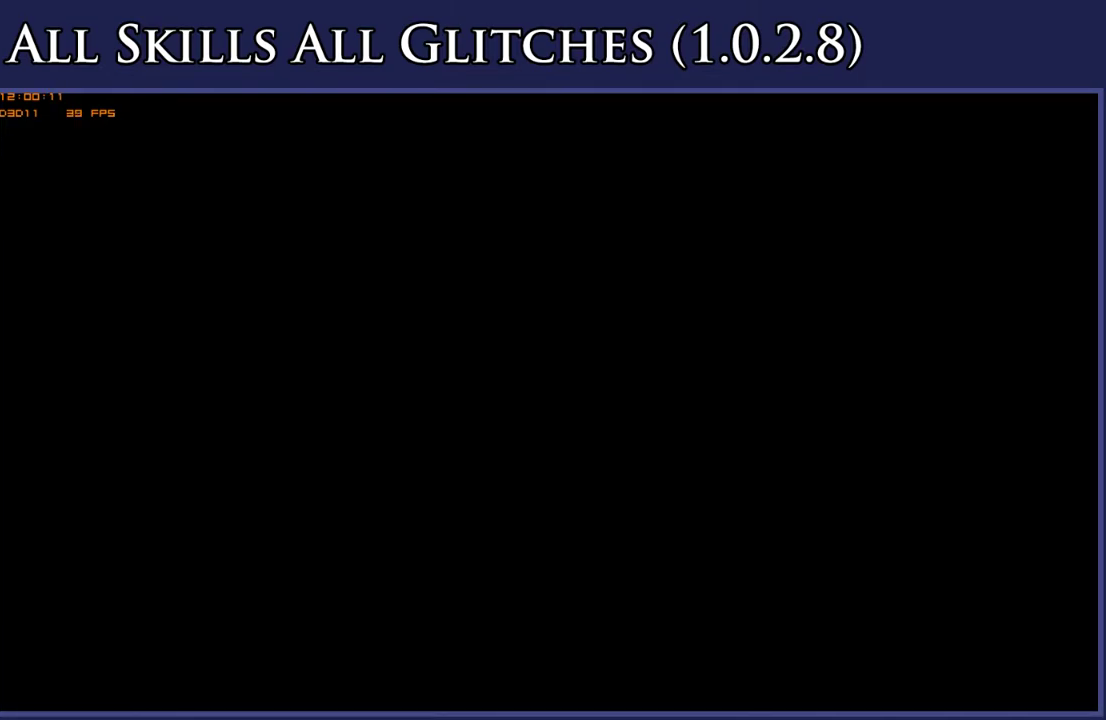
{"buttons": ["DPAD_RIGHT"], "right_stick": "center", "events": [[83, "A", "up"], [183, "A", "down"], [267, "A", "up"], [400, "A", "down"], [467, "A", "up"]]}
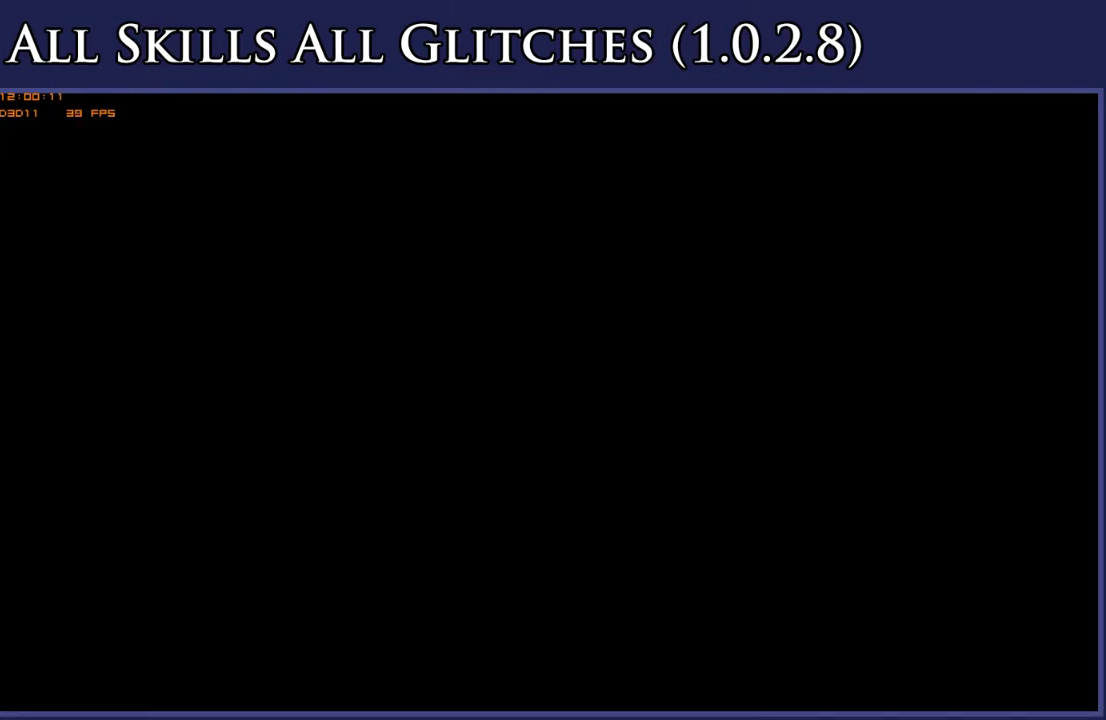
{"buttons": ["A", "DPAD_RIGHT"], "right_stick": "center", "events": [[83, "A", "down"], [167, "A", "up"], [300, "A", "down"], [350, "A", "up"], [467, "A", "down"]]}
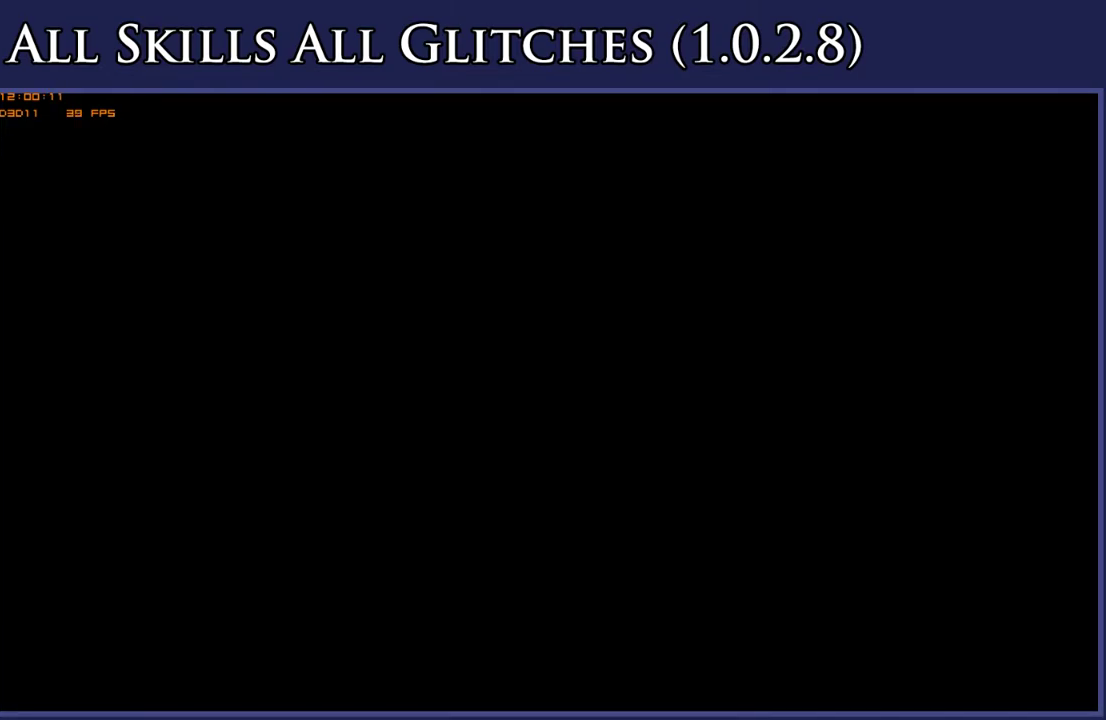
{"buttons": ["DPAD_RIGHT"], "right_stick": "center", "events": [[50, "A", "up"], [167, "A", "down"], [217, "A", "up"], [367, "A", "down"], [450, "A", "up"]]}
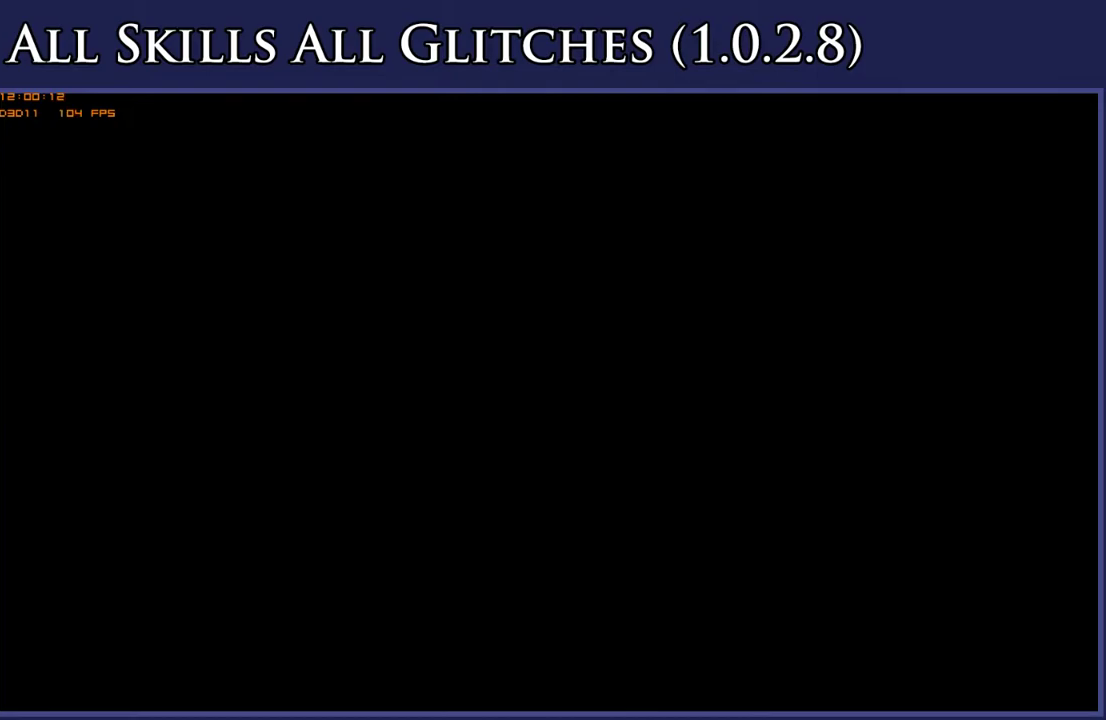
{"buttons": ["A", "DPAD_RIGHT"], "right_stick": "center", "events": [[83, "A", "down"], [150, "A", "up"], [267, "A", "down"], [350, "A", "up"], [467, "A", "down"]]}
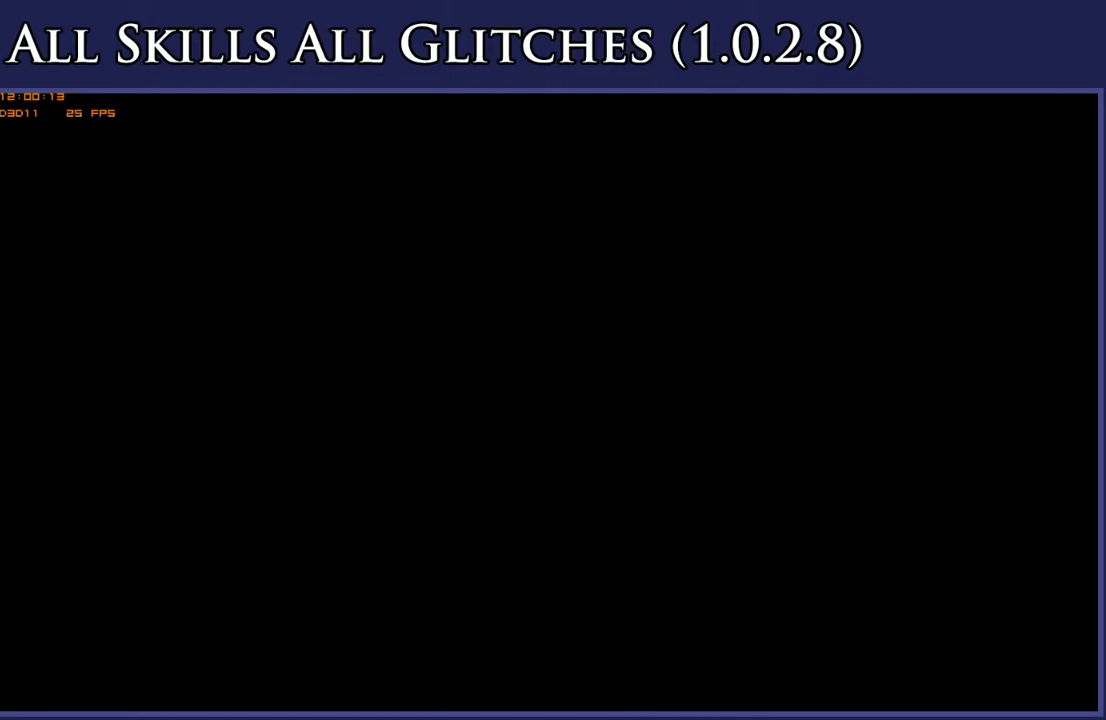
{"buttons": ["DPAD_RIGHT"], "right_stick": "center", "events": [[50, "A", "up"], [150, "A", "down"], [250, "A", "up"], [383, "A", "down"], [450, "A", "up"]]}
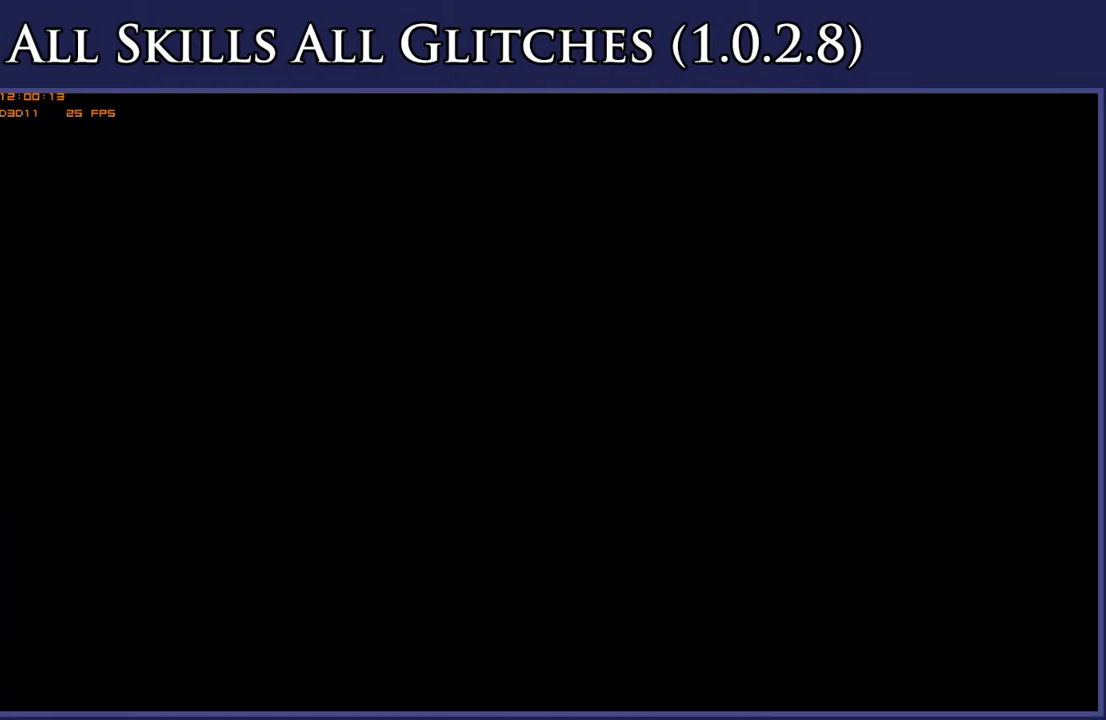
{"buttons": ["A", "DPAD_RIGHT"], "right_stick": "center", "events": [[67, "A", "down"], [150, "A", "up"], [283, "A", "down"], [367, "A", "up"], [467, "A", "down"]]}
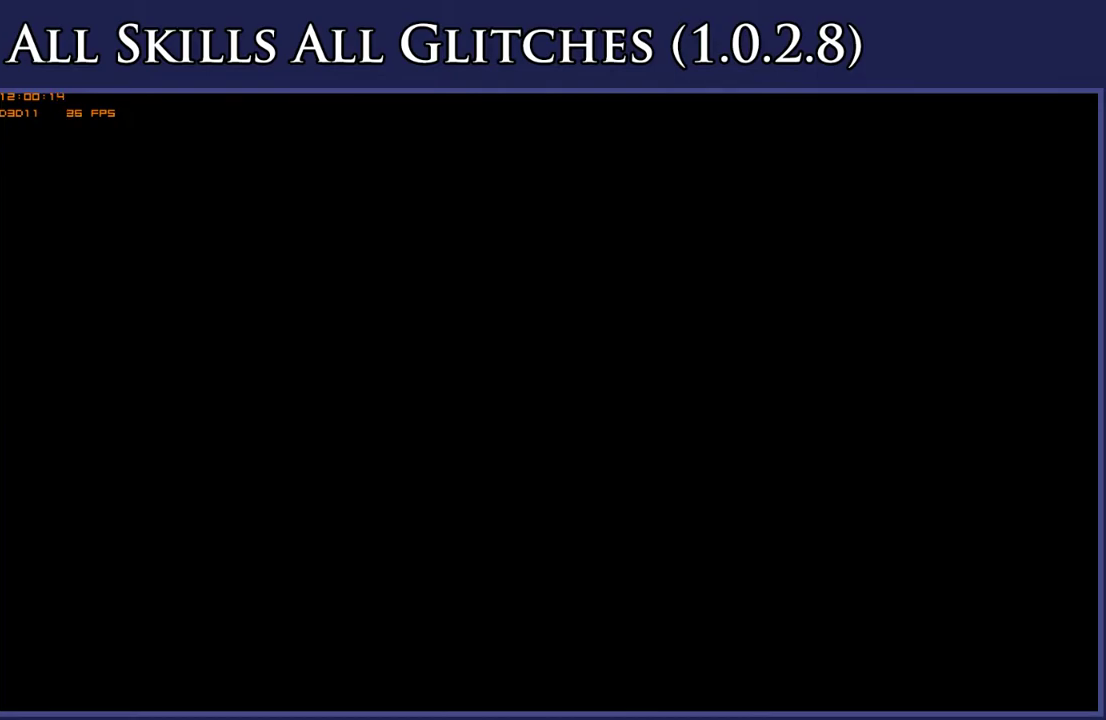
{"buttons": ["DPAD_RIGHT"], "right_stick": "center", "events": [[50, "A", "up"], [167, "A", "down"], [233, "A", "up"], [350, "A", "down"], [450, "A", "up"]]}
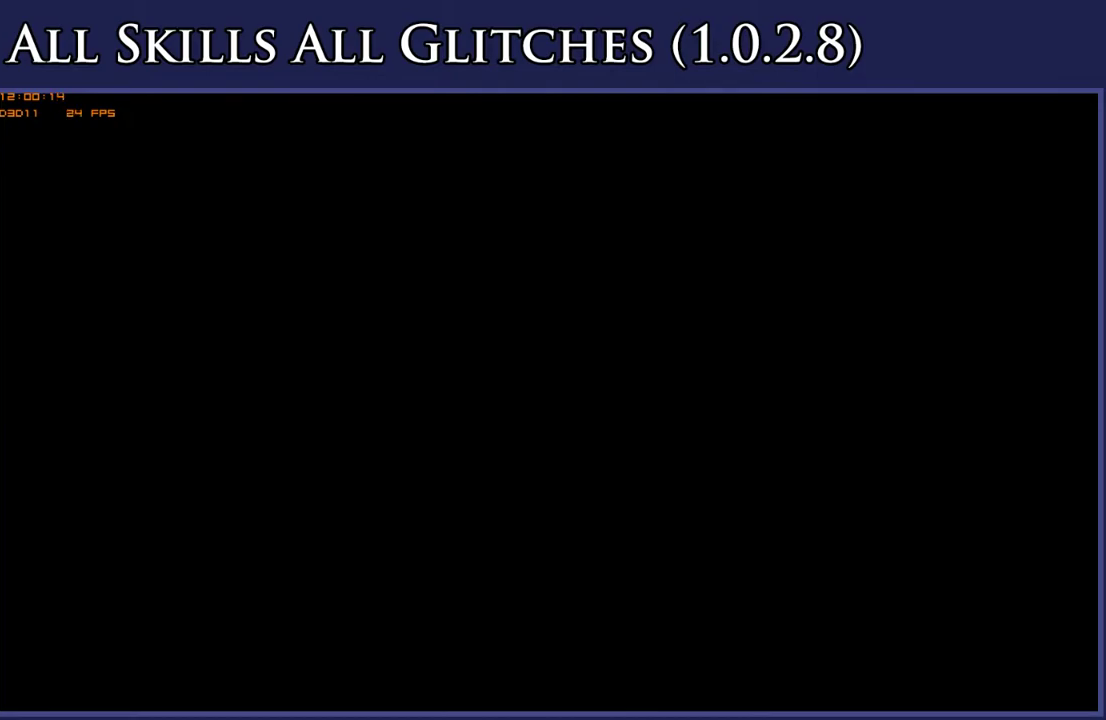
{"buttons": ["DPAD_RIGHT"], "right_stick": "center", "events": [[50, "A", "down"], [117, "A", "up"], [217, "A", "down"], [283, "A", "up"], [400, "A", "down"], [500, "A", "up"]]}
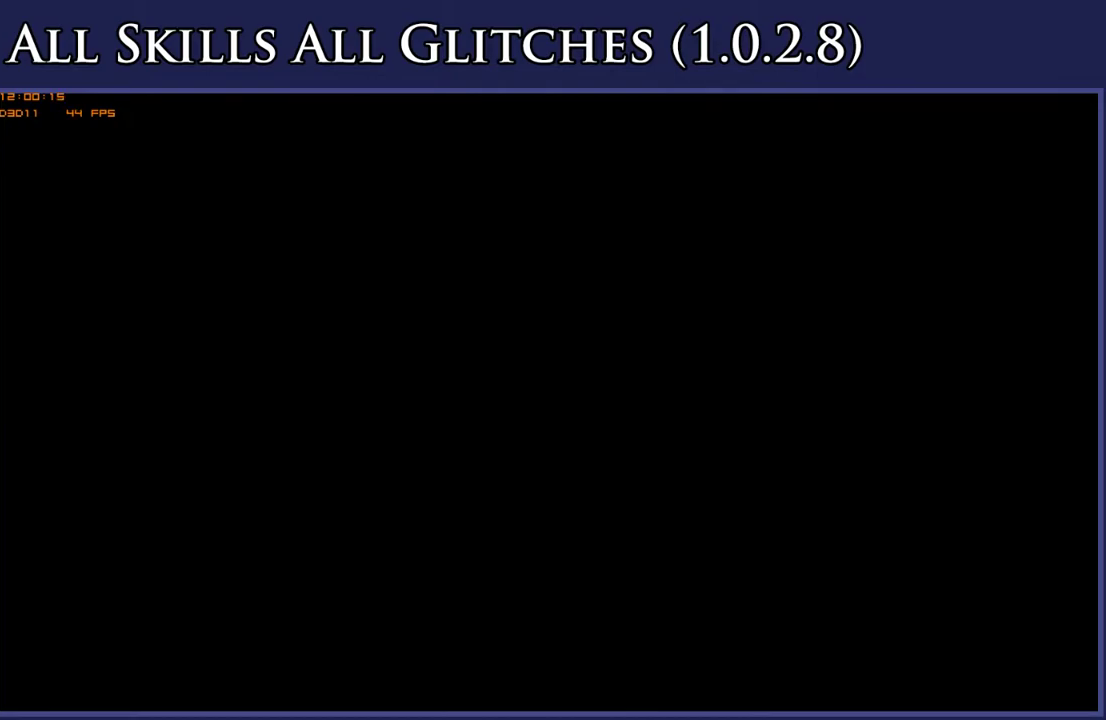
{"buttons": ["A", "DPAD_RIGHT"], "right_stick": "center", "events": [[100, "A", "down"], [183, "A", "up"], [267, "A", "down"], [367, "A", "up"], [450, "A", "down"]]}
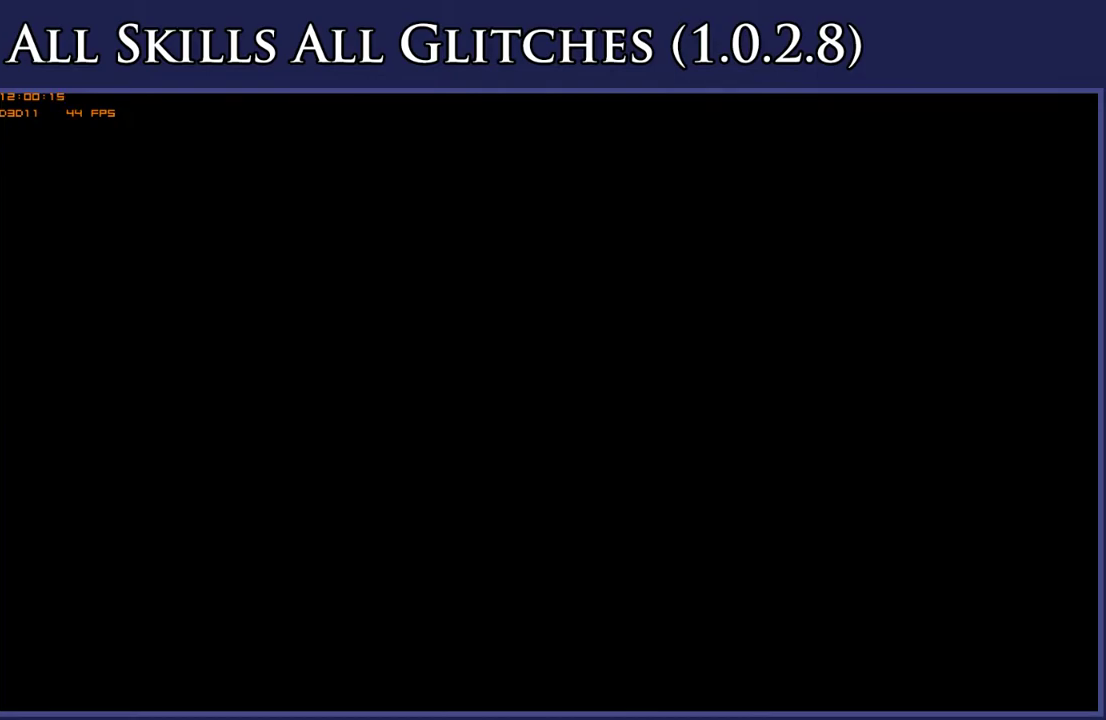
{"buttons": ["DPAD_RIGHT"], "right_stick": "center", "events": [[50, "A", "up"], [150, "A", "down"], [217, "A", "up"], [350, "A", "down"], [417, "A", "up"]]}
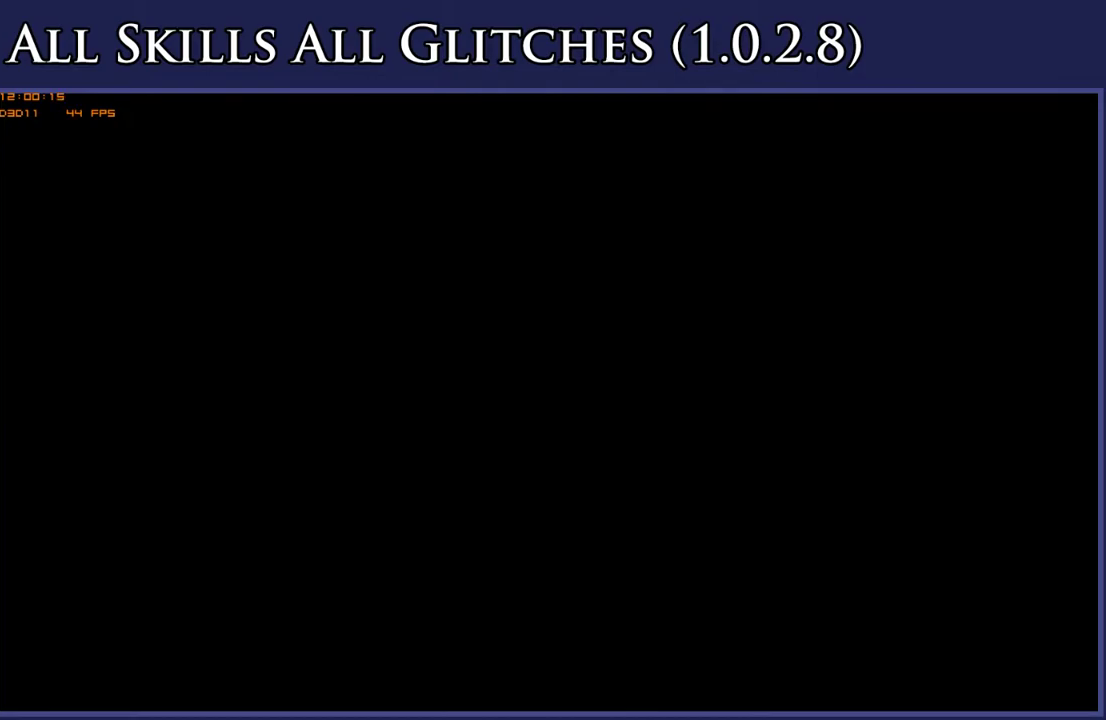
{"buttons": ["DPAD_RIGHT"], "right_stick": "center", "events": [[33, "A", "down"], [117, "A", "up"], [217, "A", "down"], [283, "A", "up"], [367, "A", "down"], [483, "A", "up"]]}
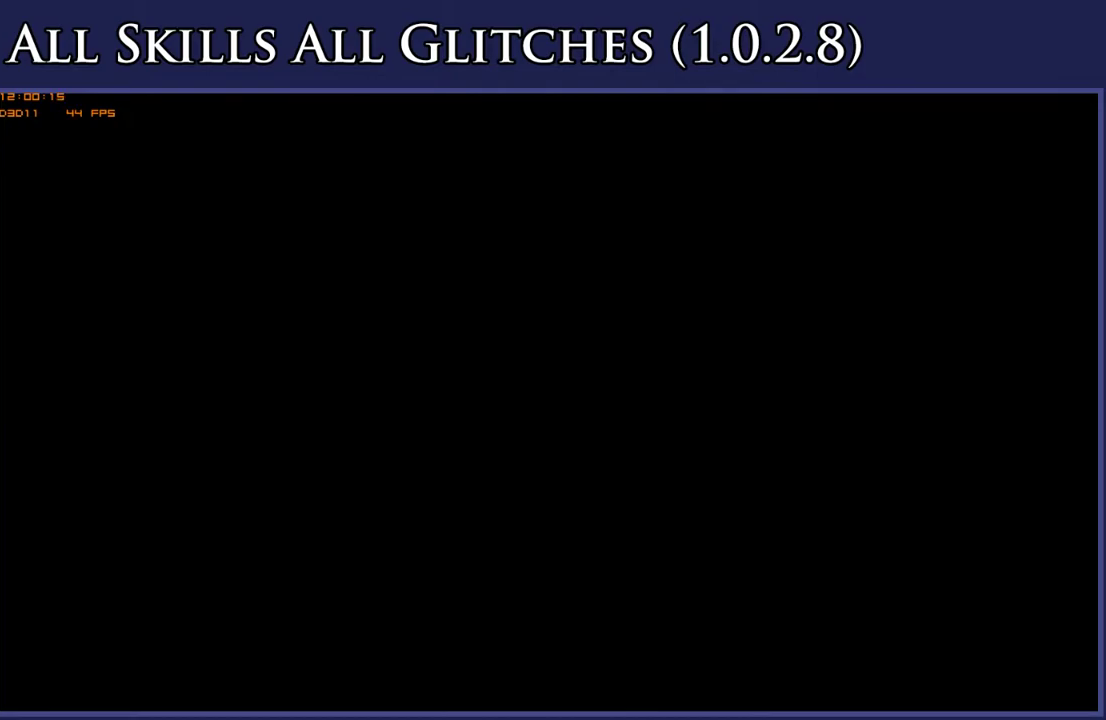
{"buttons": ["A", "DPAD_RIGHT"], "right_stick": "center", "events": [[67, "A", "down"], [167, "A", "up"], [267, "A", "down"], [350, "A", "up"], [467, "A", "down"]]}
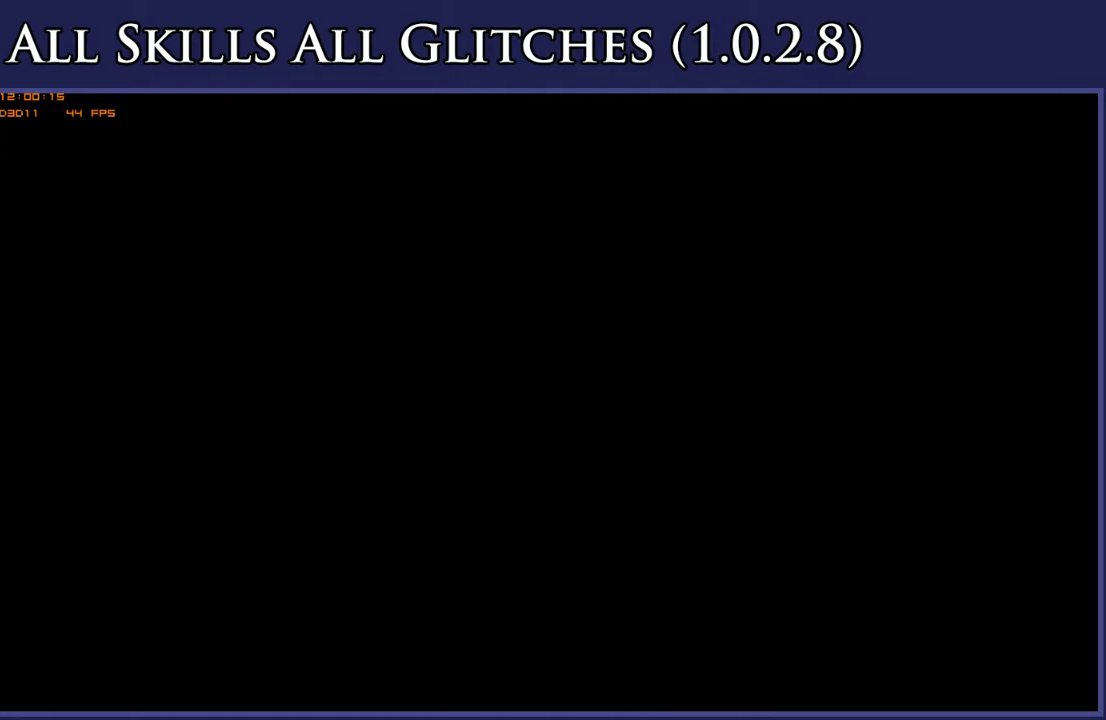
{"buttons": ["DPAD_RIGHT"], "right_stick": "center", "events": [[50, "A", "up"], [167, "A", "down"], [217, "A", "up"], [367, "L1", "down"], [500, "L1", "up"]]}